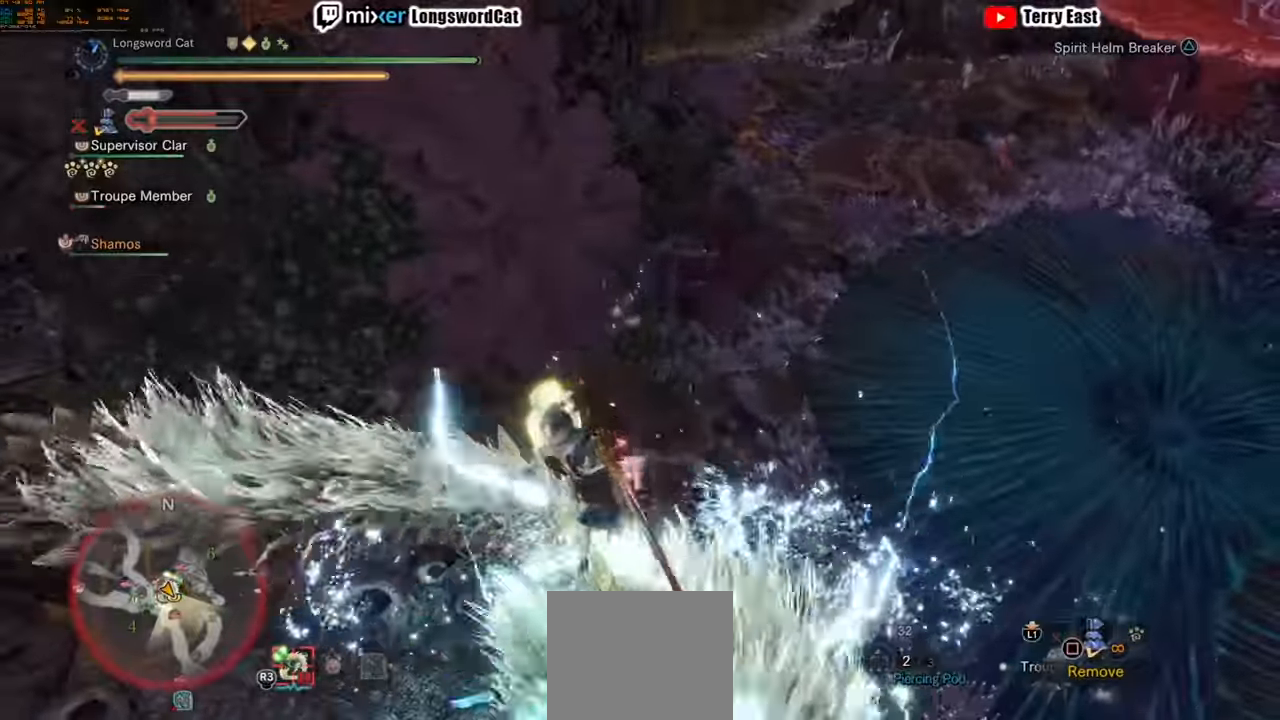
Gameplay with a controller (PlayStation layout); each line is a JSON object with the inputs held at the frame after it. "events" lists button and stick changes between this image and that frame as [ms after this image, input, new state], when the widget could be followed in between.
{"buttons": ["CROSS", "L1", "R1"], "left_stick": "center", "right_stick": "center", "events": [[60, "TRIANGLE", "up"], [240, "L1", "down"], [320, "CROSS", "down"], [320, "R1", "down"], [380, "L1", "up"], [420, "CROSS", "up"], [460, "left_stick", "center"], [500, "CROSS", "down"], [500, "L1", "down"]]}
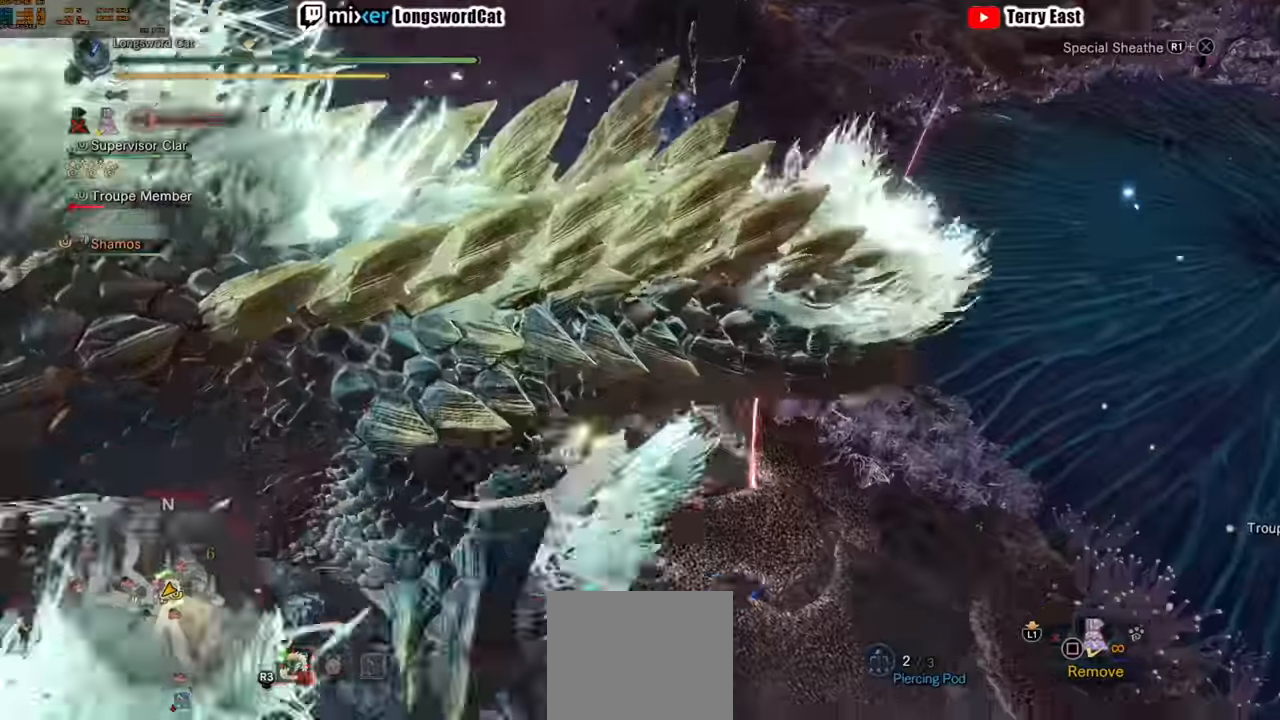
{"buttons": ["CROSS"], "left_stick": "center", "right_stick": "center", "events": [[60, "left_stick", "up-left"], [100, "CROSS", "up"], [100, "L1", "up"], [100, "R1", "up"], [200, "CROSS", "down"], [220, "left_stick", "center"], [260, "R1", "down"], [300, "CROSS", "up"], [340, "R1", "up"], [420, "CROSS", "down"], [460, "R1", "down"], [500, "R1", "up"]]}
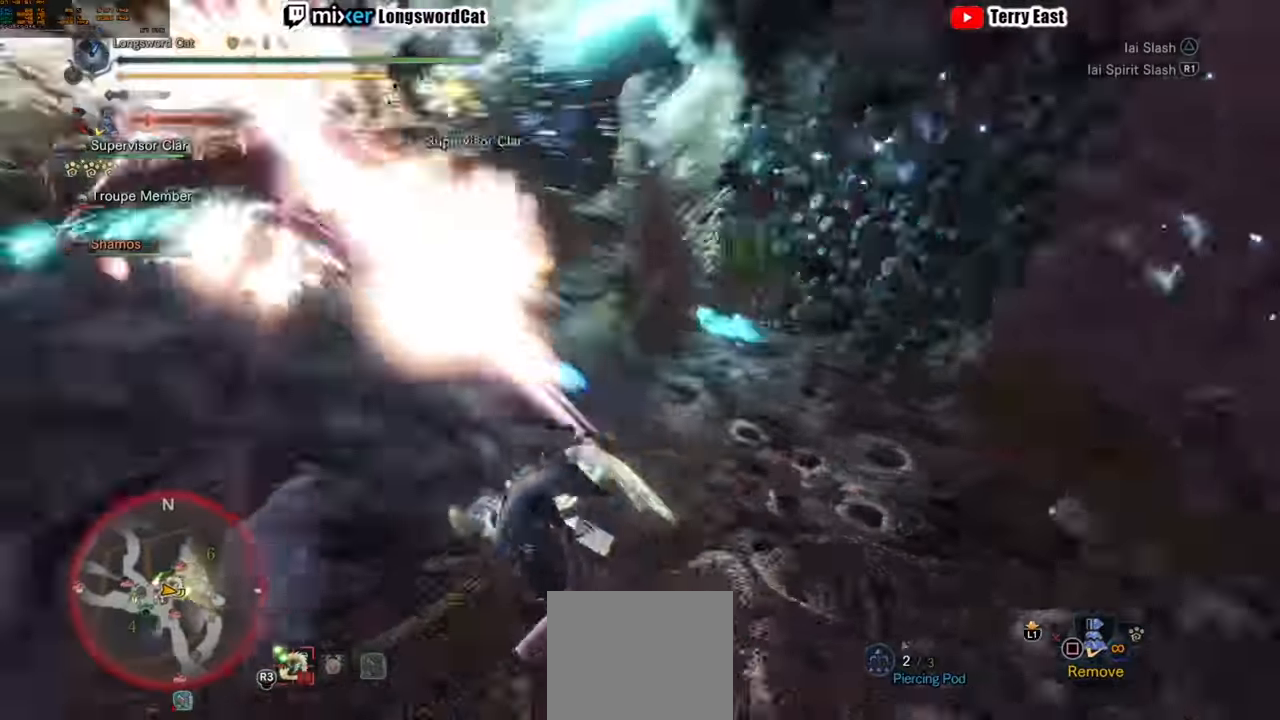
{"buttons": [], "left_stick": "up", "right_stick": "center", "events": [[20, "CROSS", "up"], [360, "left_stick", "up"]]}
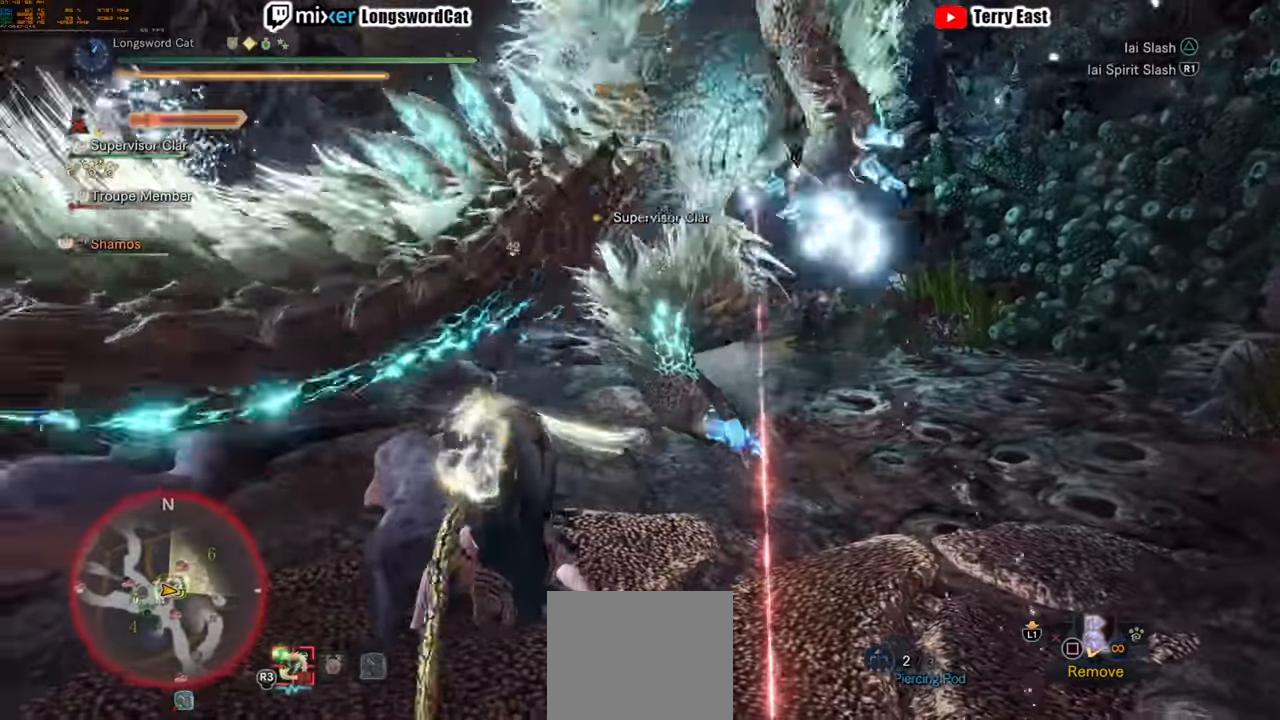
{"buttons": ["TRIANGLE"], "left_stick": "up", "right_stick": "center", "events": [[500, "TRIANGLE", "down"]]}
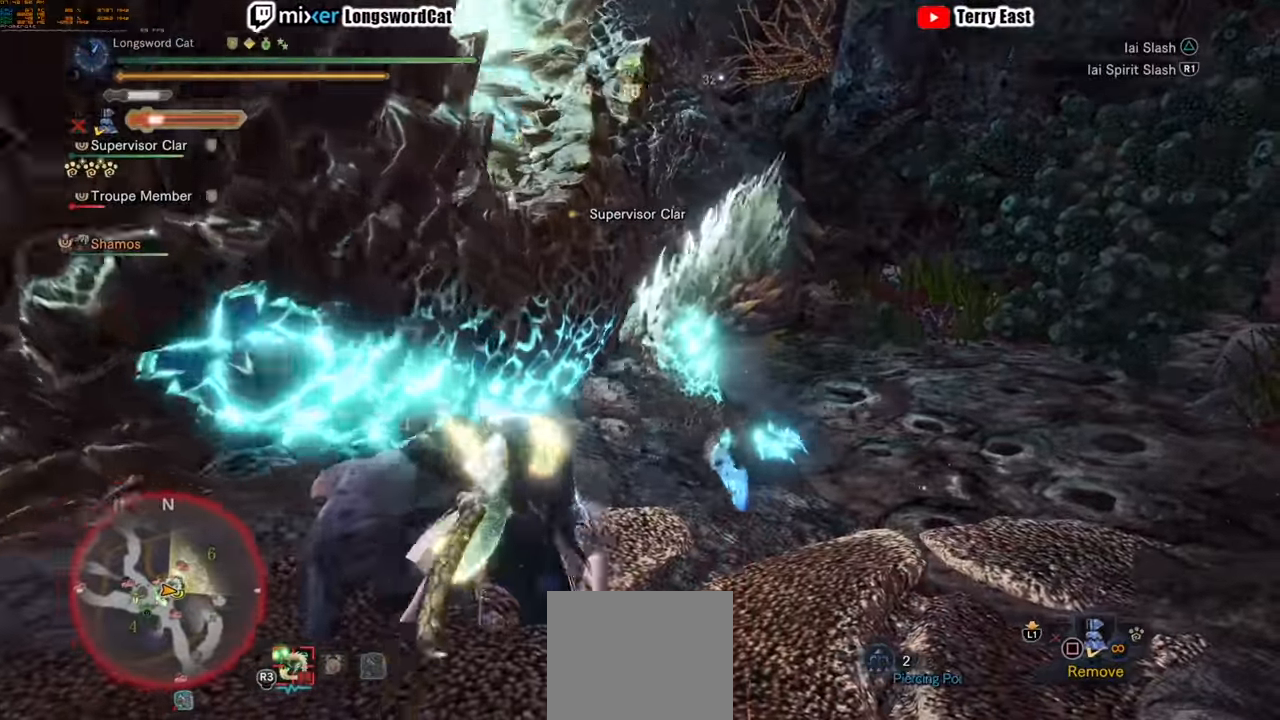
{"buttons": [], "left_stick": "up", "right_stick": "center", "events": [[80, "TRIANGLE", "up"], [160, "TRIANGLE", "down"], [280, "TRIANGLE", "up"], [360, "TRIANGLE", "down"], [460, "TRIANGLE", "up"]]}
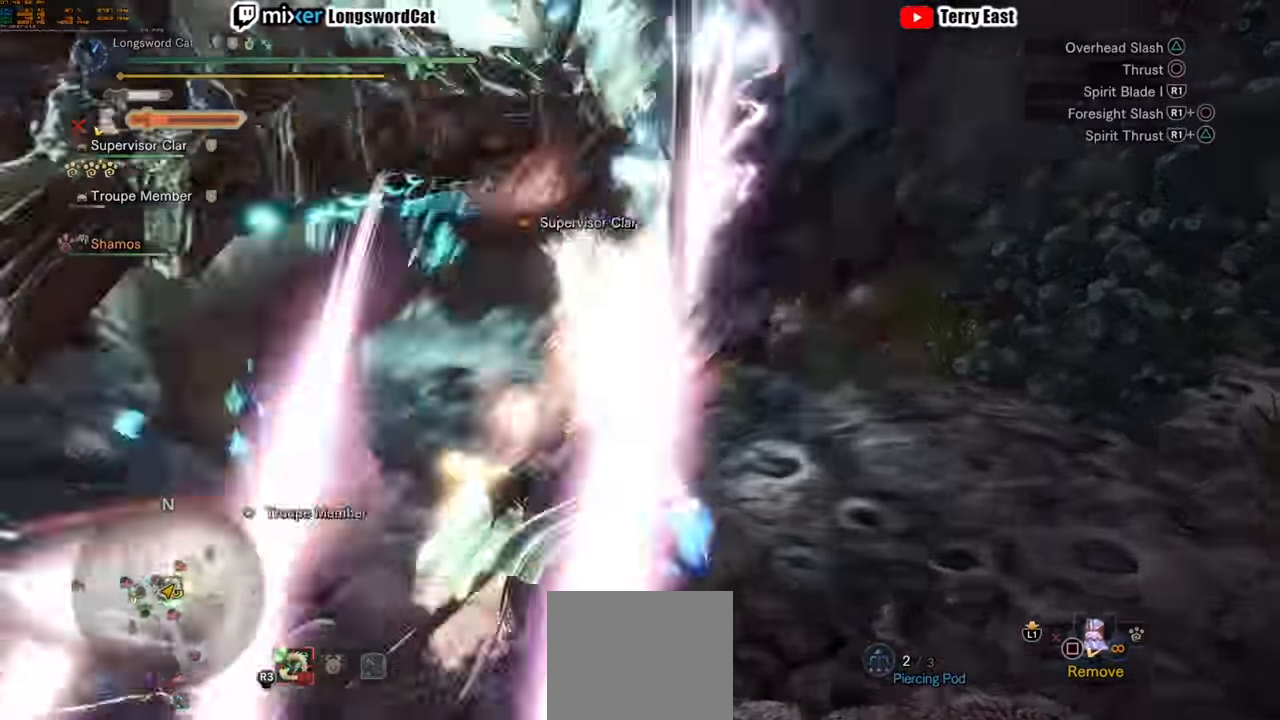
{"buttons": ["TRIANGLE"], "left_stick": "center", "right_stick": "center", "events": [[60, "TRIANGLE", "down"], [160, "left_stick", "center"], [180, "TRIANGLE", "up"], [260, "TRIANGLE", "down"], [380, "TRIANGLE", "up"], [460, "TRIANGLE", "down"]]}
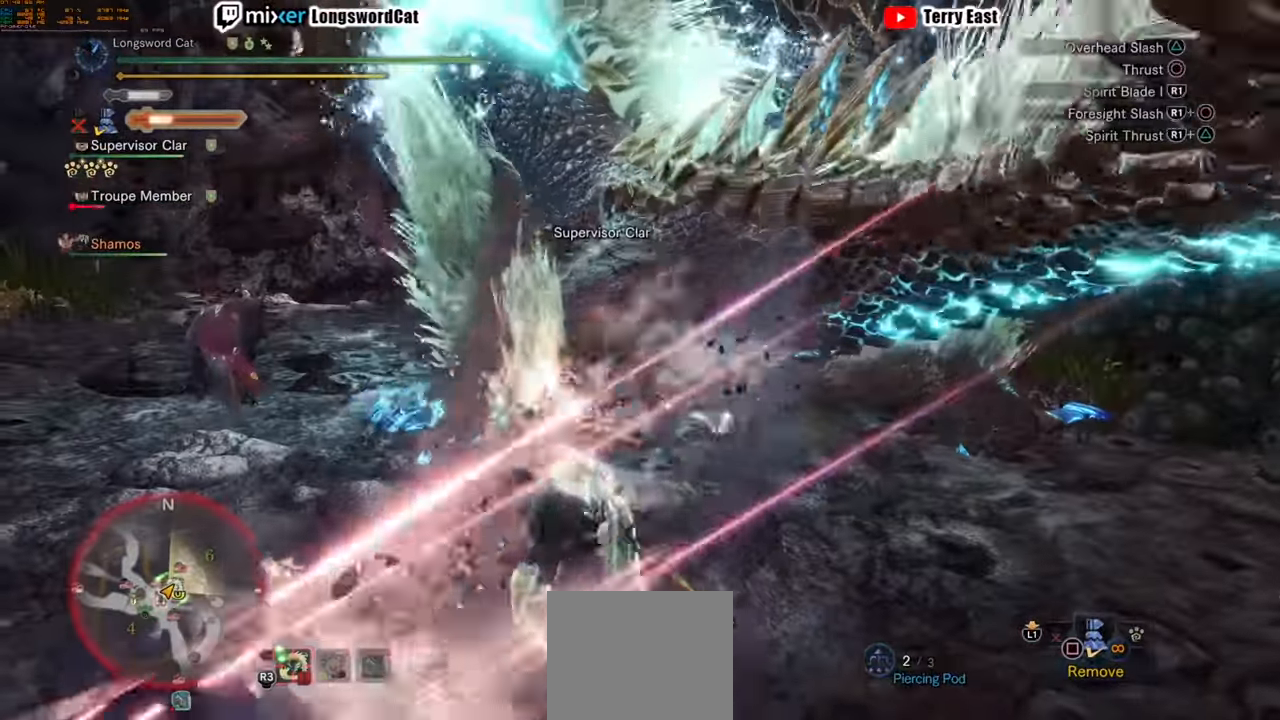
{"buttons": [], "left_stick": "center", "right_stick": "center", "events": [[100, "TRIANGLE", "up"], [160, "TRIANGLE", "down"], [260, "TRIANGLE", "up"], [340, "TRIANGLE", "down"], [460, "TRIANGLE", "up"]]}
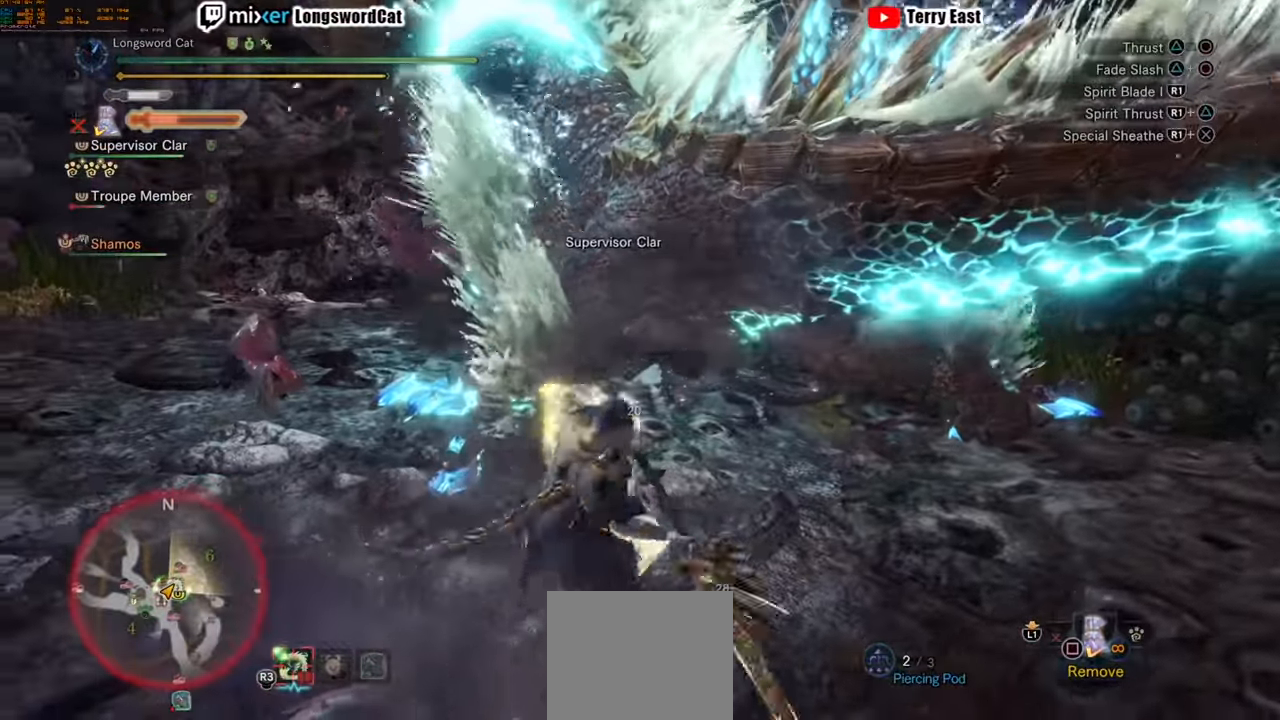
{"buttons": ["R1"], "left_stick": "center", "right_stick": "center", "events": [[320, "R1", "down"], [420, "R1", "up"], [480, "R1", "down"]]}
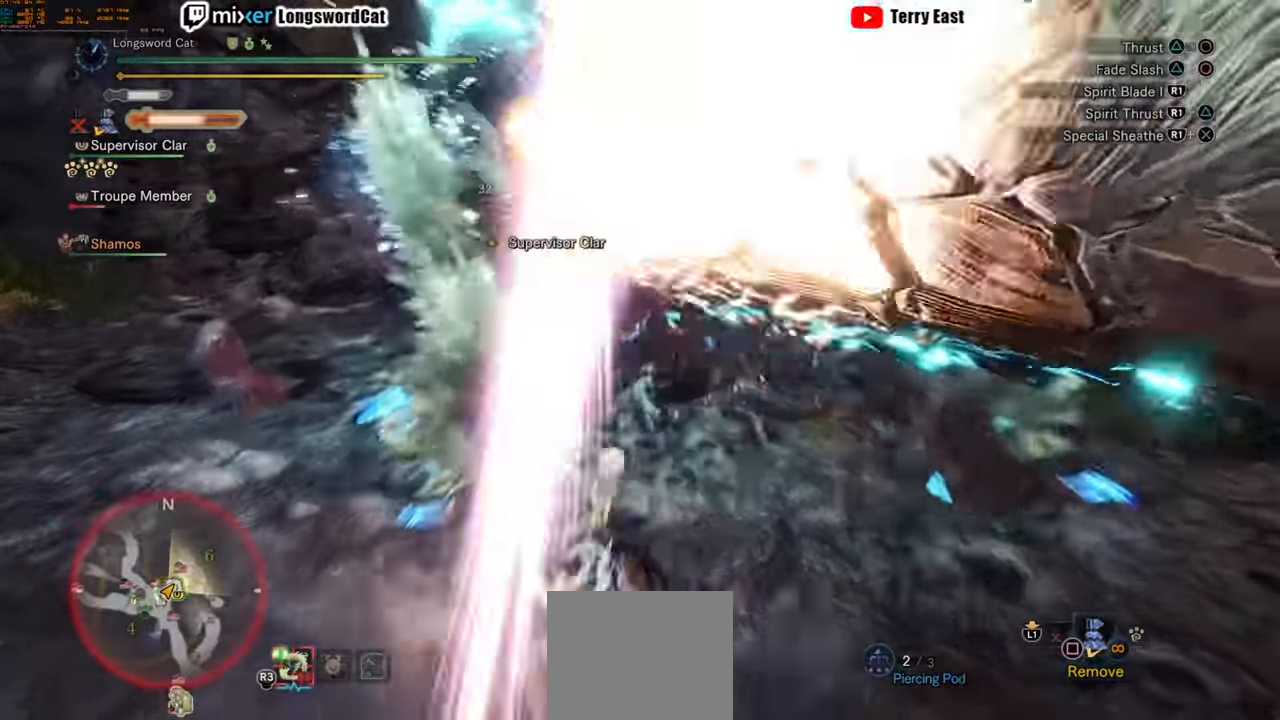
{"buttons": [], "left_stick": "center", "right_stick": "center", "events": [[80, "R1", "up"], [140, "R1", "down"], [240, "R1", "up"], [280, "R1", "down"], [320, "DPAD_UP", "down"], [380, "R1", "up"], [400, "DPAD_UP", "up"]]}
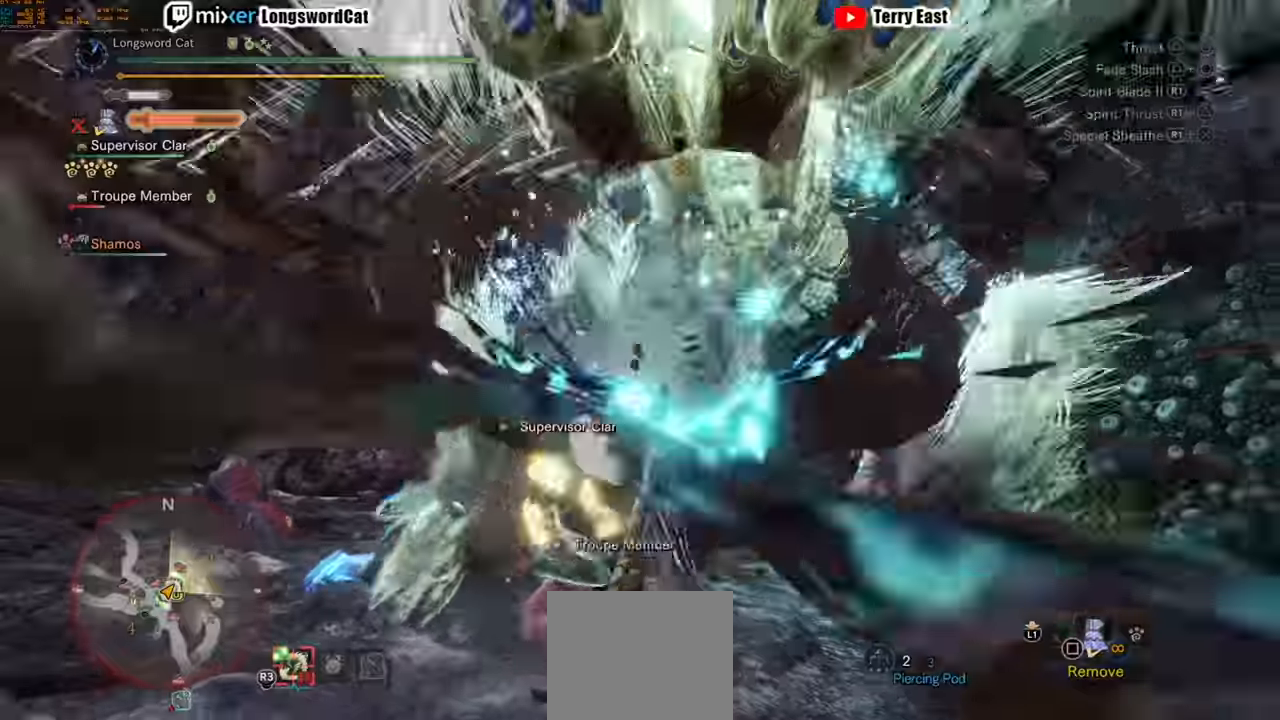
{"buttons": [], "left_stick": "center", "right_stick": "center", "events": [[160, "TRIANGLE", "down"], [260, "TRIANGLE", "up"], [360, "TRIANGLE", "down"], [480, "TRIANGLE", "up"]]}
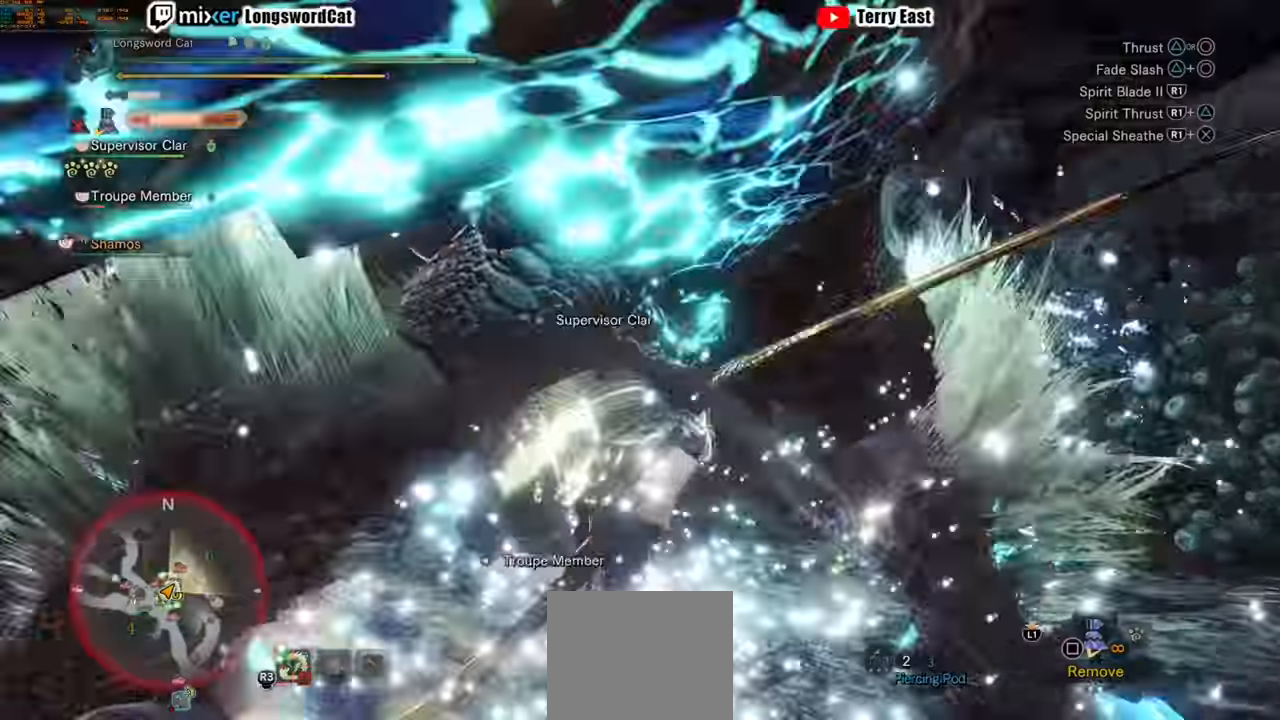
{"buttons": ["TRIANGLE"], "left_stick": "center", "right_stick": "center", "events": [[40, "TRIANGLE", "down"], [160, "TRIANGLE", "up"], [240, "TRIANGLE", "down"], [360, "TRIANGLE", "up"], [440, "TRIANGLE", "down"]]}
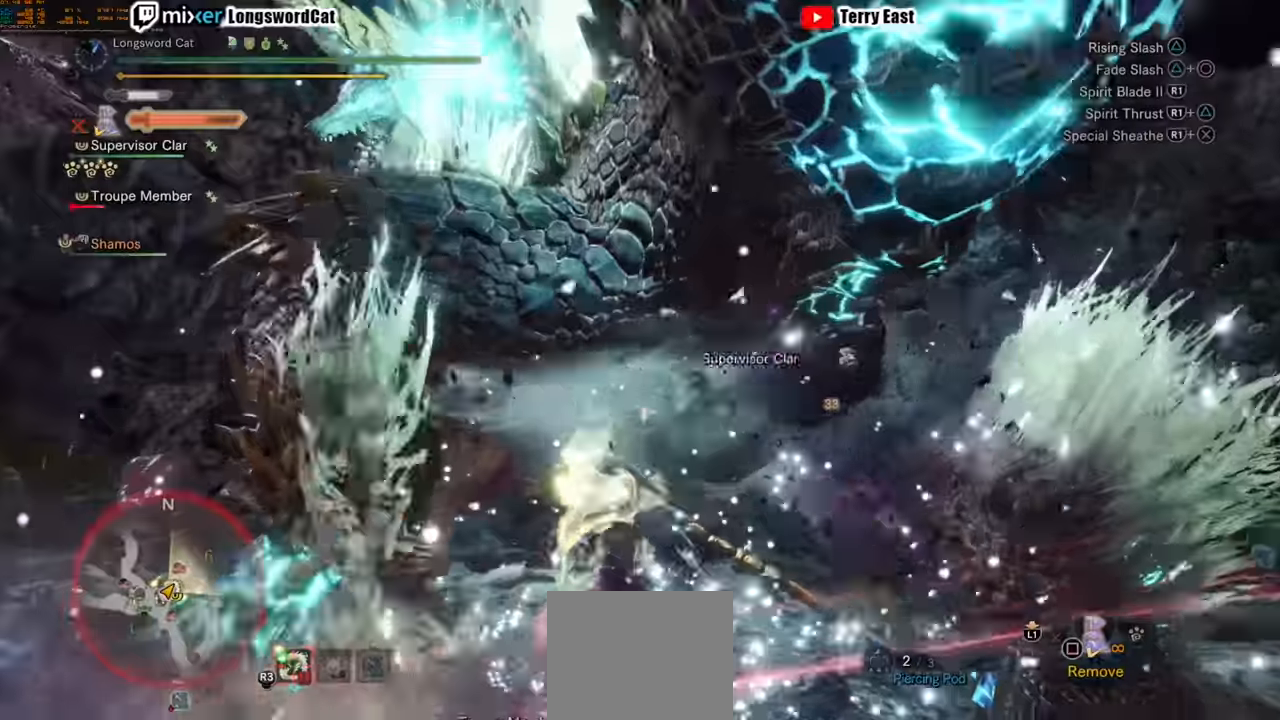
{"buttons": [], "left_stick": "center", "right_stick": "center", "events": [[60, "TRIANGLE", "up"], [140, "TRIANGLE", "down"], [260, "TRIANGLE", "up"], [360, "TRIANGLE", "down"], [420, "TRIANGLE", "up"]]}
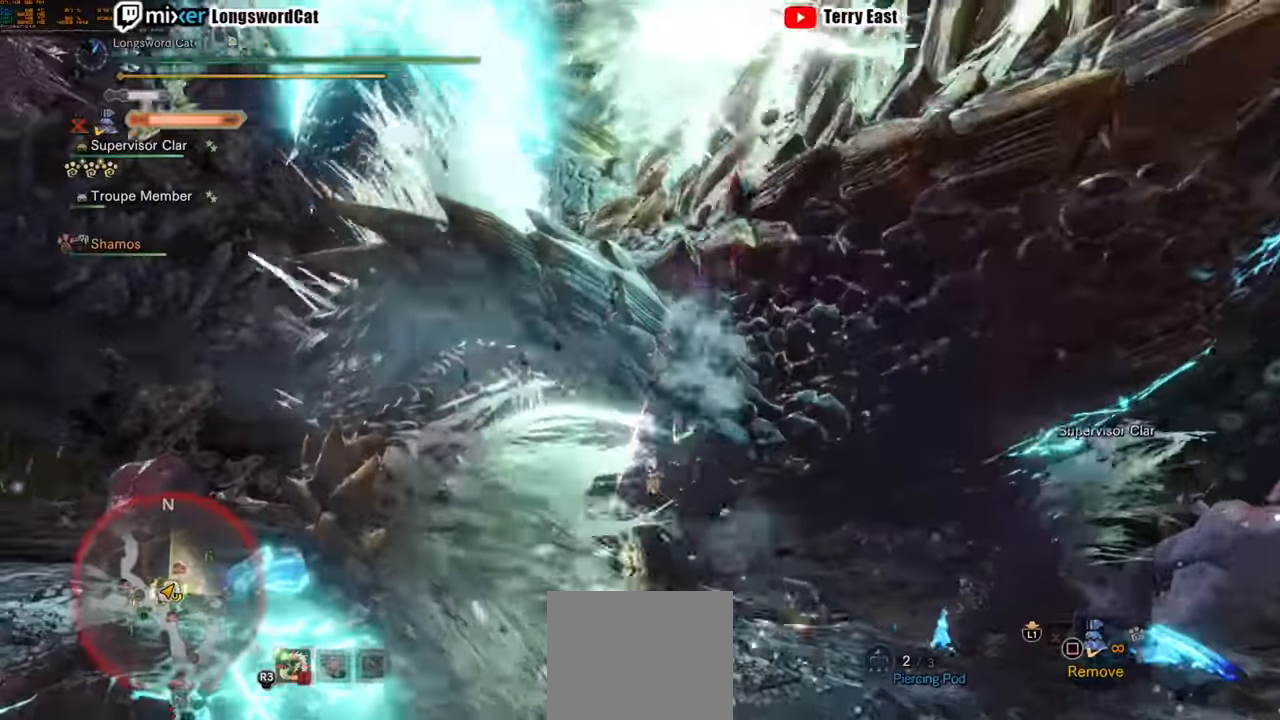
{"buttons": ["CIRCLE", "R1"], "left_stick": "center", "right_stick": "center", "events": [[460, "CIRCLE", "down"], [460, "R1", "down"]]}
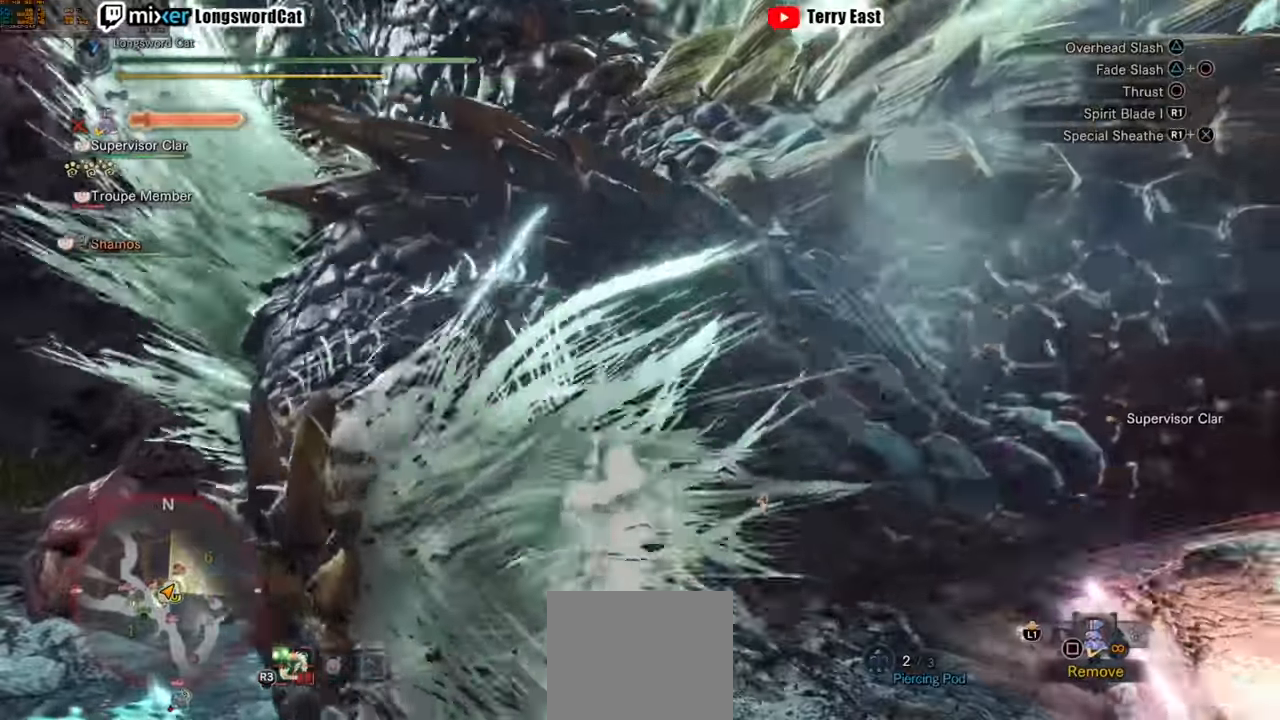
{"buttons": ["CIRCLE", "R1"], "left_stick": "center", "right_stick": "center", "events": [[80, "CIRCLE", "up"], [80, "R1", "up"], [140, "CIRCLE", "down"], [140, "R1", "down"], [240, "R1", "up"], [260, "CIRCLE", "up"], [300, "R1", "down"], [320, "CIRCLE", "down"]]}
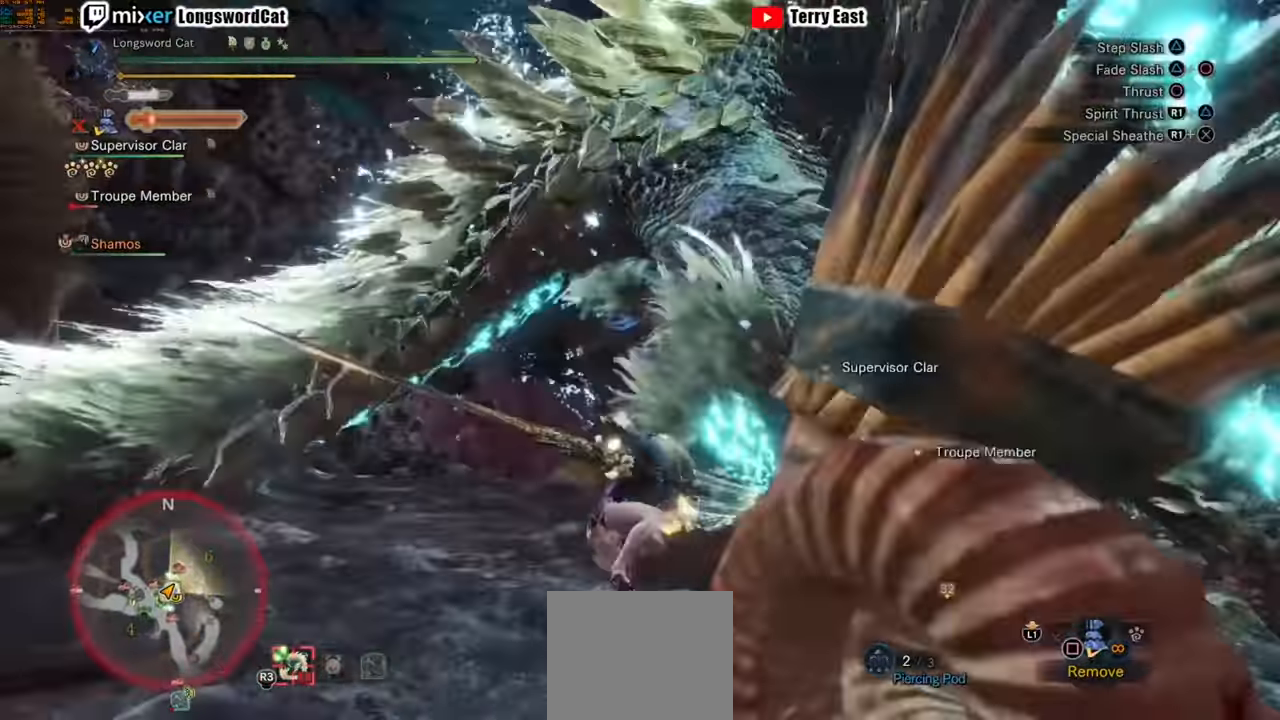
{"buttons": [], "left_stick": "center", "right_stick": "center", "events": [[120, "R1", "up"], [160, "CIRCLE", "up"]]}
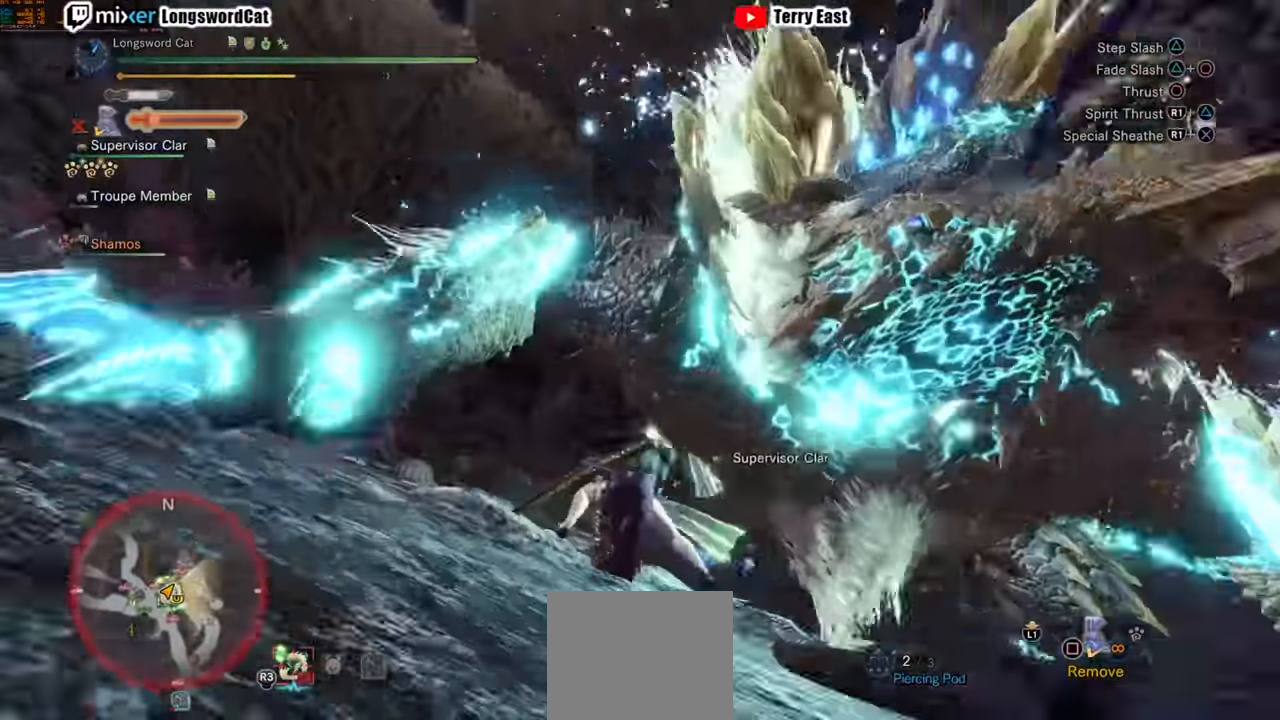
{"buttons": [], "left_stick": "center", "right_stick": "center", "events": [[80, "left_stick", "right"], [340, "CIRCLE", "down"], [360, "TRIANGLE", "down"], [380, "left_stick", "center"], [460, "CIRCLE", "up"], [460, "TRIANGLE", "up"]]}
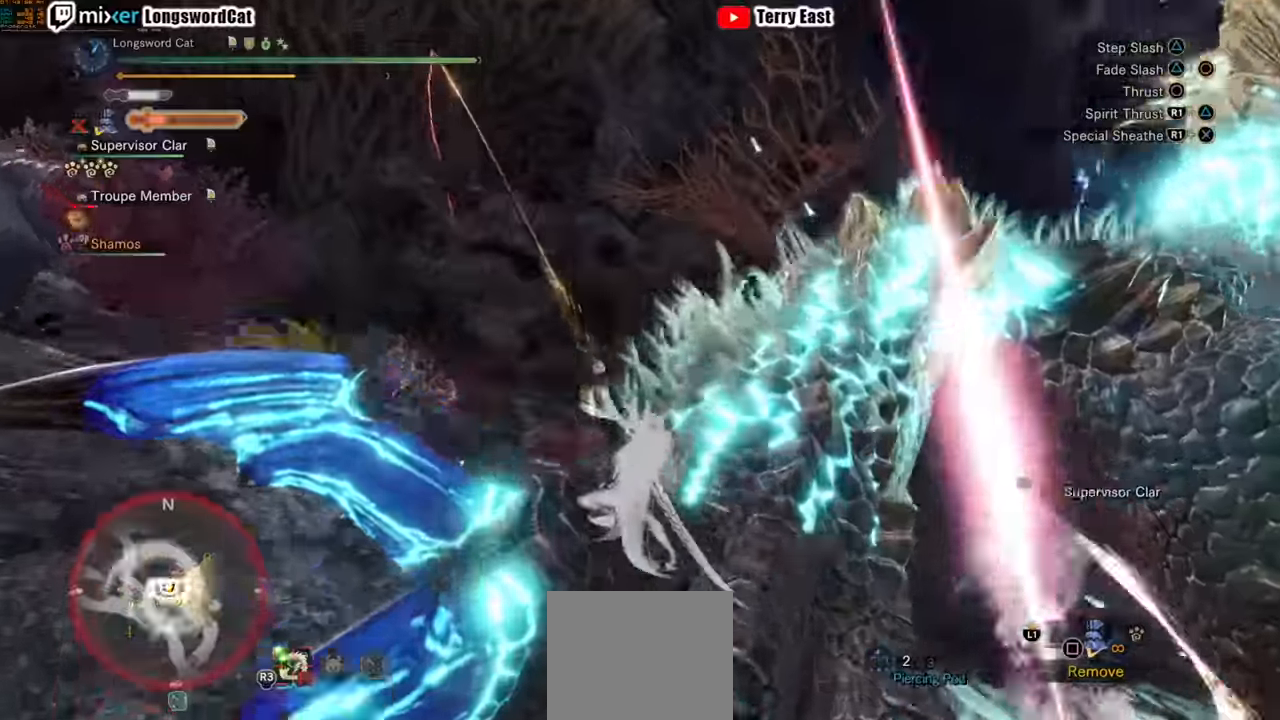
{"buttons": ["CIRCLE"], "left_stick": "center", "right_stick": "center", "events": [[20, "CIRCLE", "down"], [40, "TRIANGLE", "down"], [100, "DPAD_RIGHT", "down"], [160, "CIRCLE", "up"], [180, "TRIANGLE", "up"], [220, "DPAD_RIGHT", "up"], [240, "CIRCLE", "down"], [240, "TRIANGLE", "down"], [300, "TRIANGLE", "up"]]}
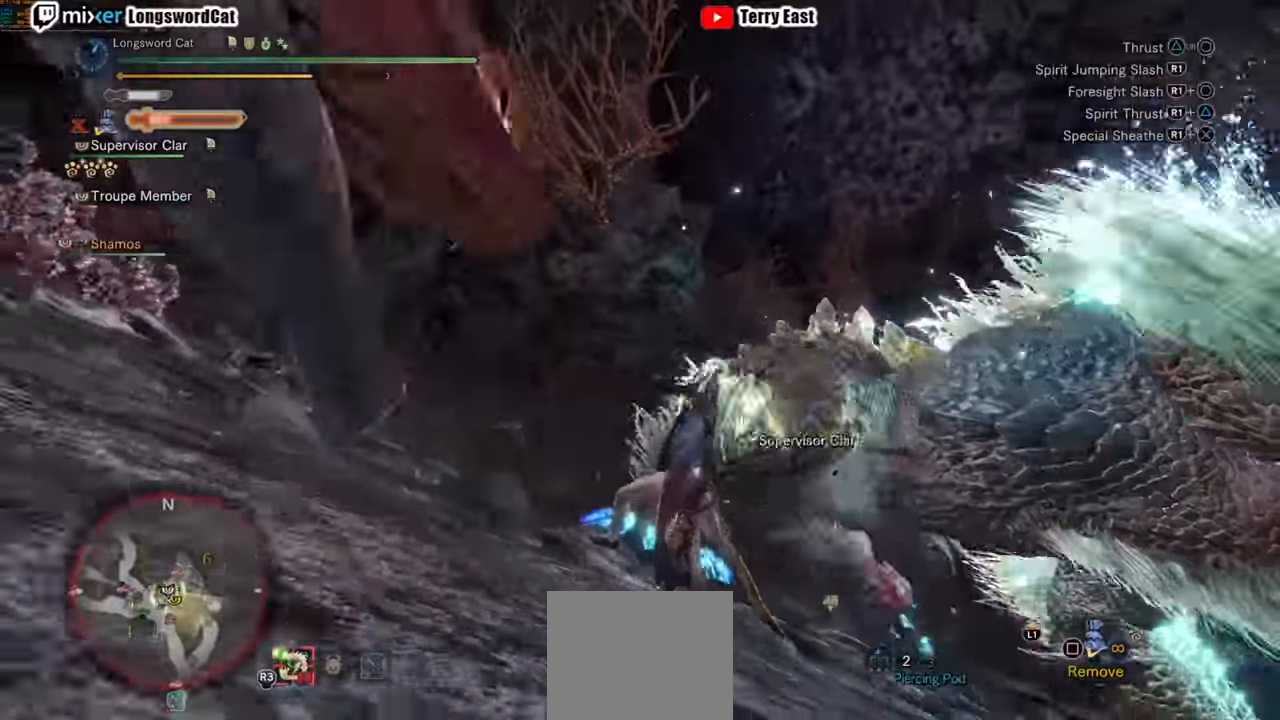
{"buttons": [], "left_stick": "center", "right_stick": "center", "events": [[120, "CIRCLE", "up"]]}
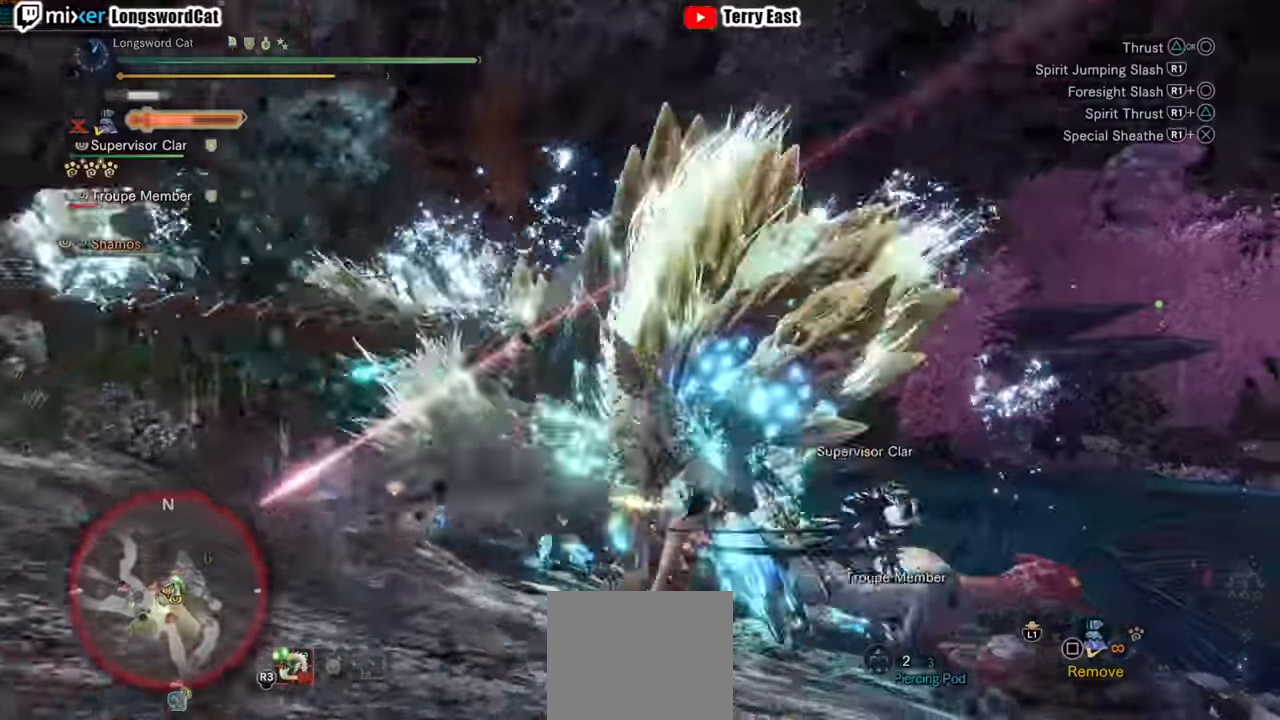
{"buttons": [], "left_stick": "center", "right_stick": "center", "events": []}
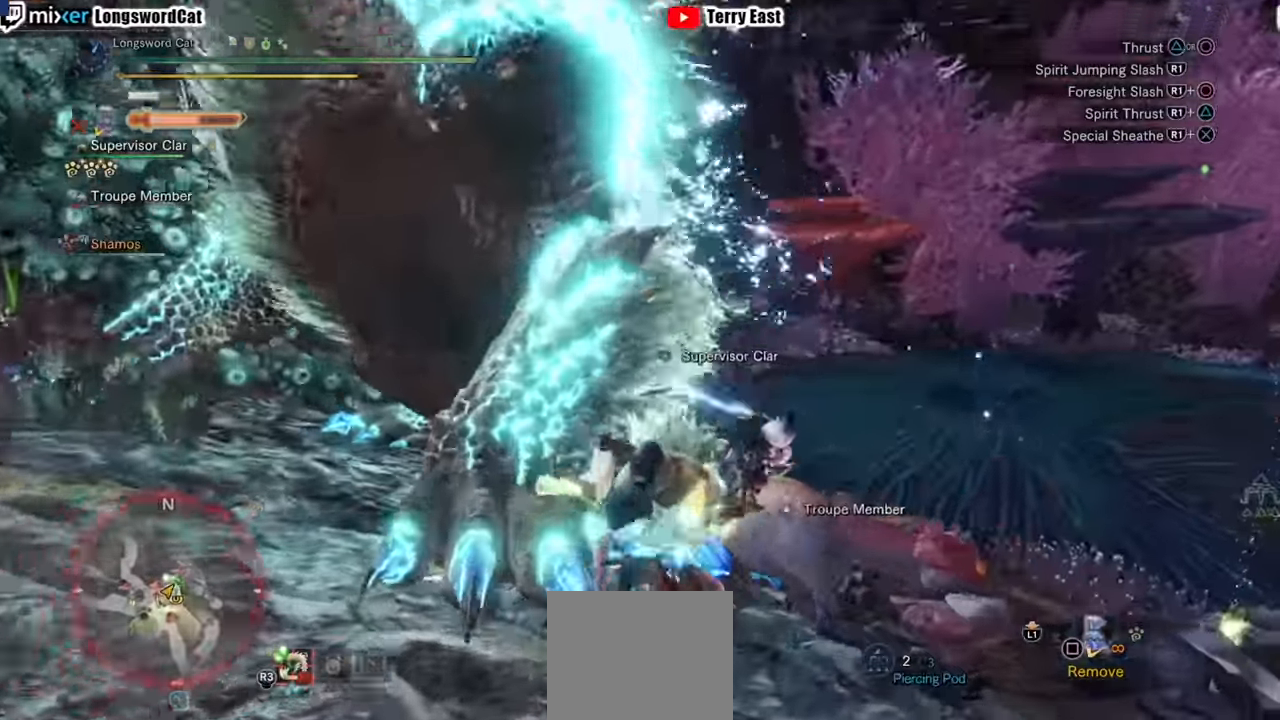
{"buttons": ["CROSS"], "left_stick": "center", "right_stick": "center", "events": [[260, "CROSS", "down"], [380, "CROSS", "up"], [460, "CROSS", "down"]]}
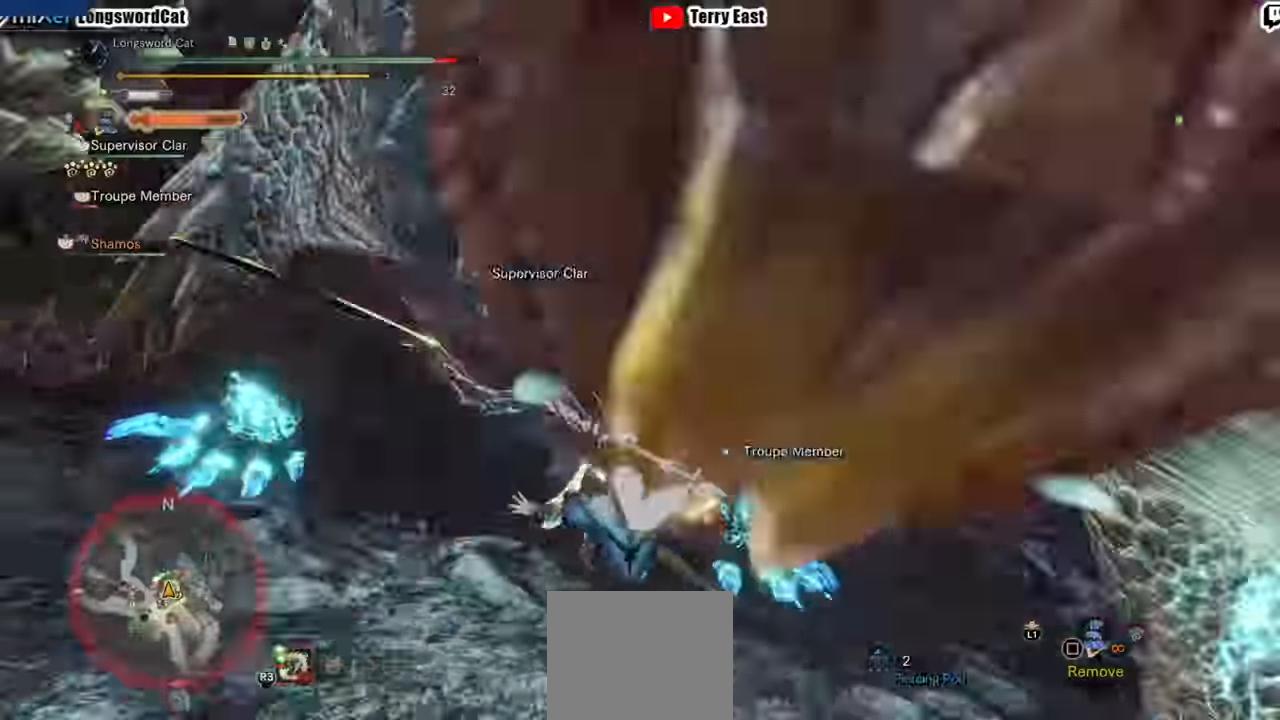
{"buttons": [], "left_stick": "center", "right_stick": "center", "events": [[60, "CROSS", "up"], [300, "L1", "down"], [400, "L1", "up"]]}
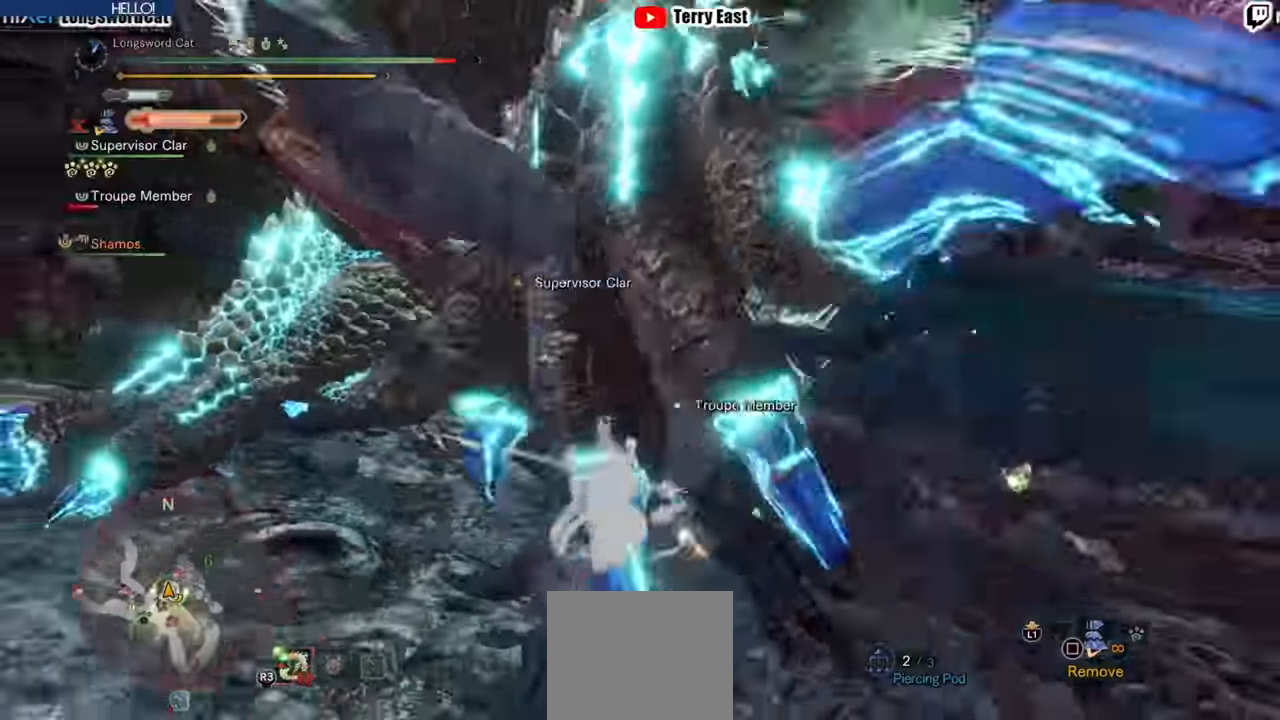
{"buttons": [], "left_stick": "center", "right_stick": "center", "events": []}
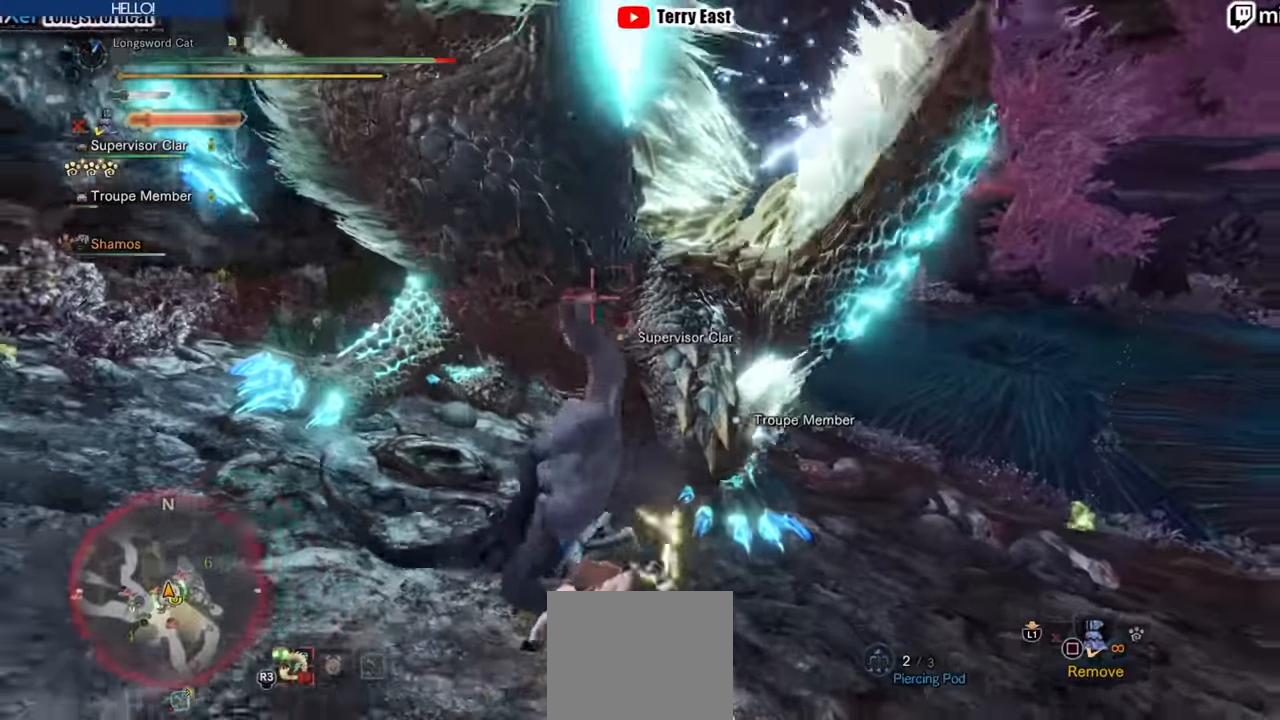
{"buttons": [], "left_stick": "center", "right_stick": "center", "events": []}
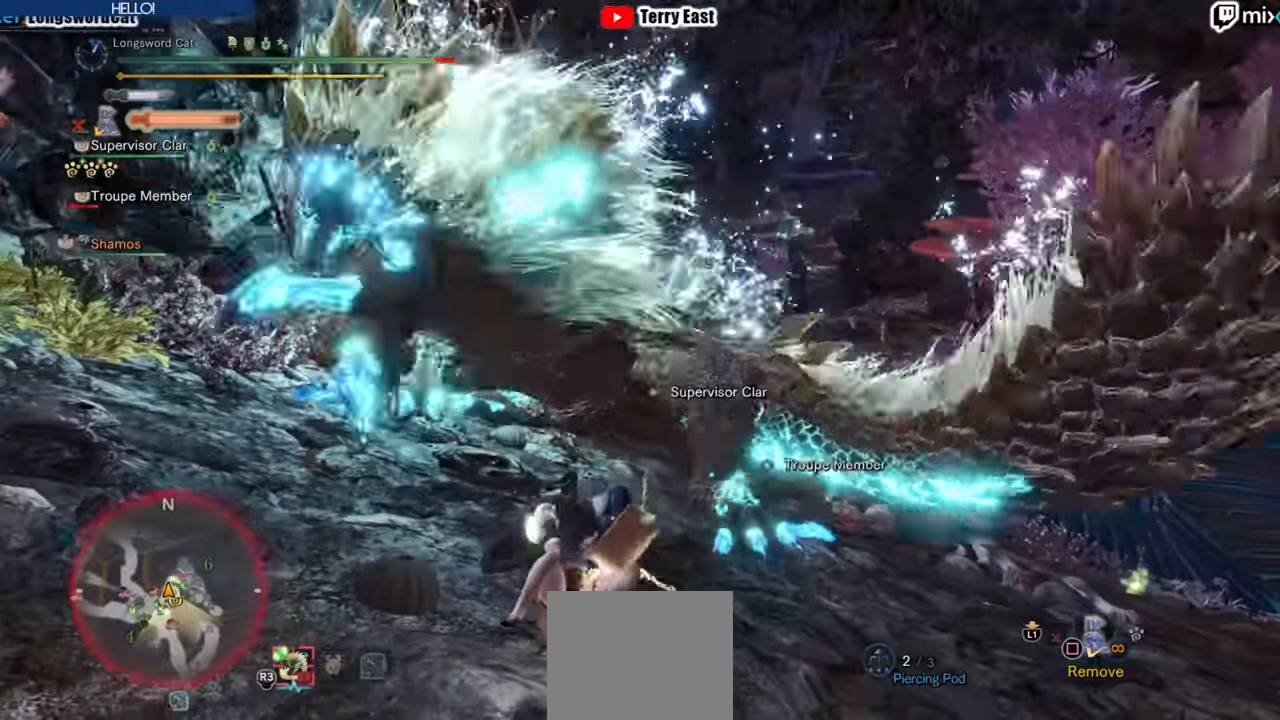
{"buttons": [], "left_stick": "up-right", "right_stick": "center", "events": [[20, "left_stick", "up-right"]]}
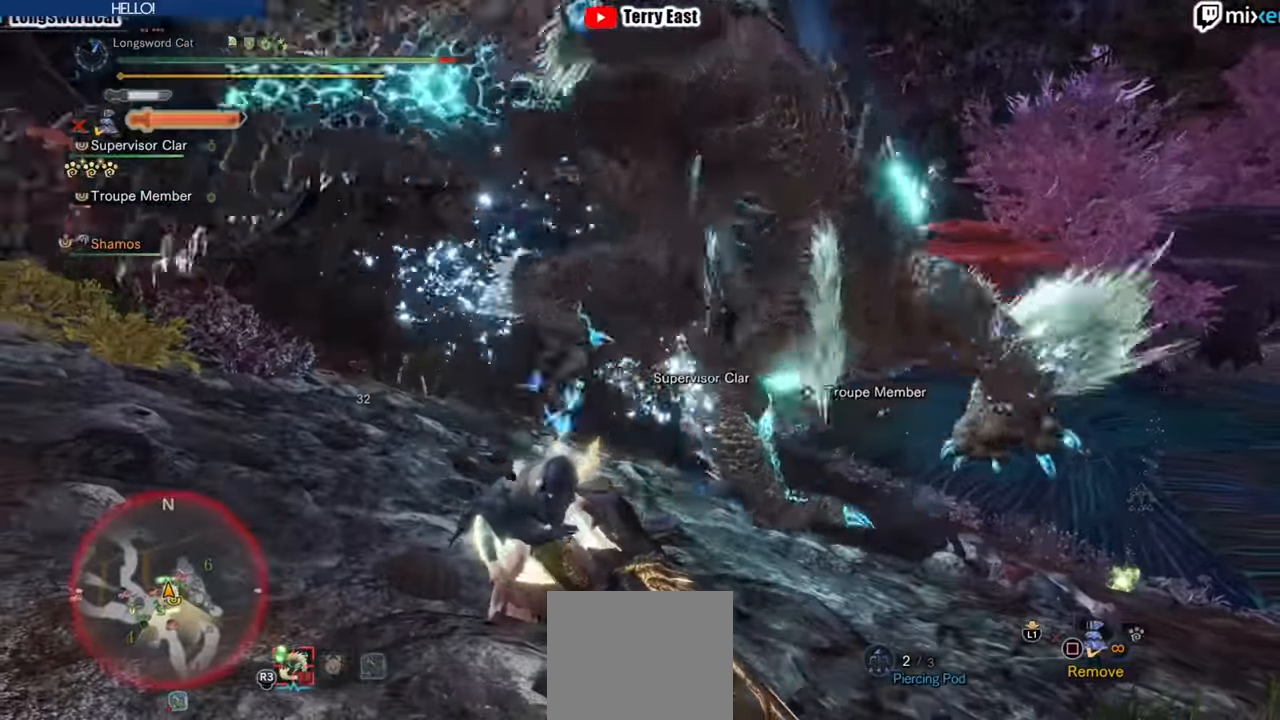
{"buttons": [], "left_stick": "up-right", "right_stick": "center", "events": [[340, "CROSS", "down"], [420, "CROSS", "up"]]}
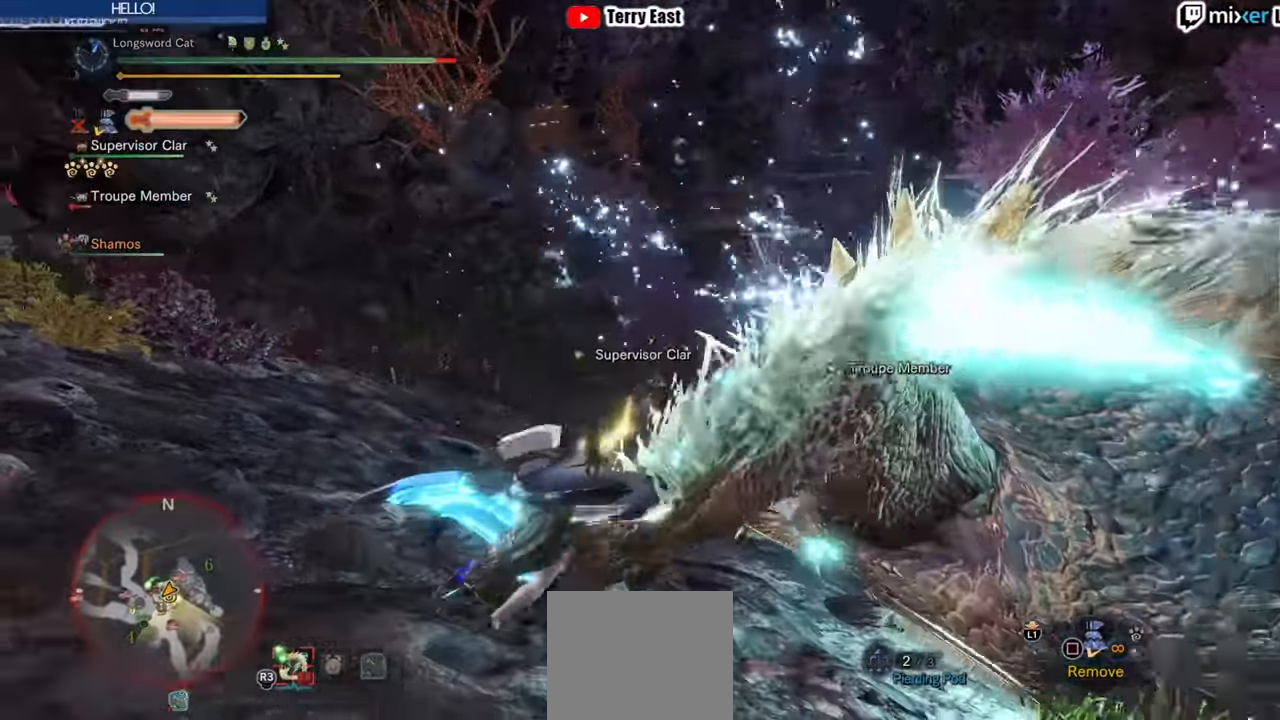
{"buttons": ["TRIANGLE"], "left_stick": "up-right", "right_stick": "center", "events": [[220, "TRIANGLE", "down"]]}
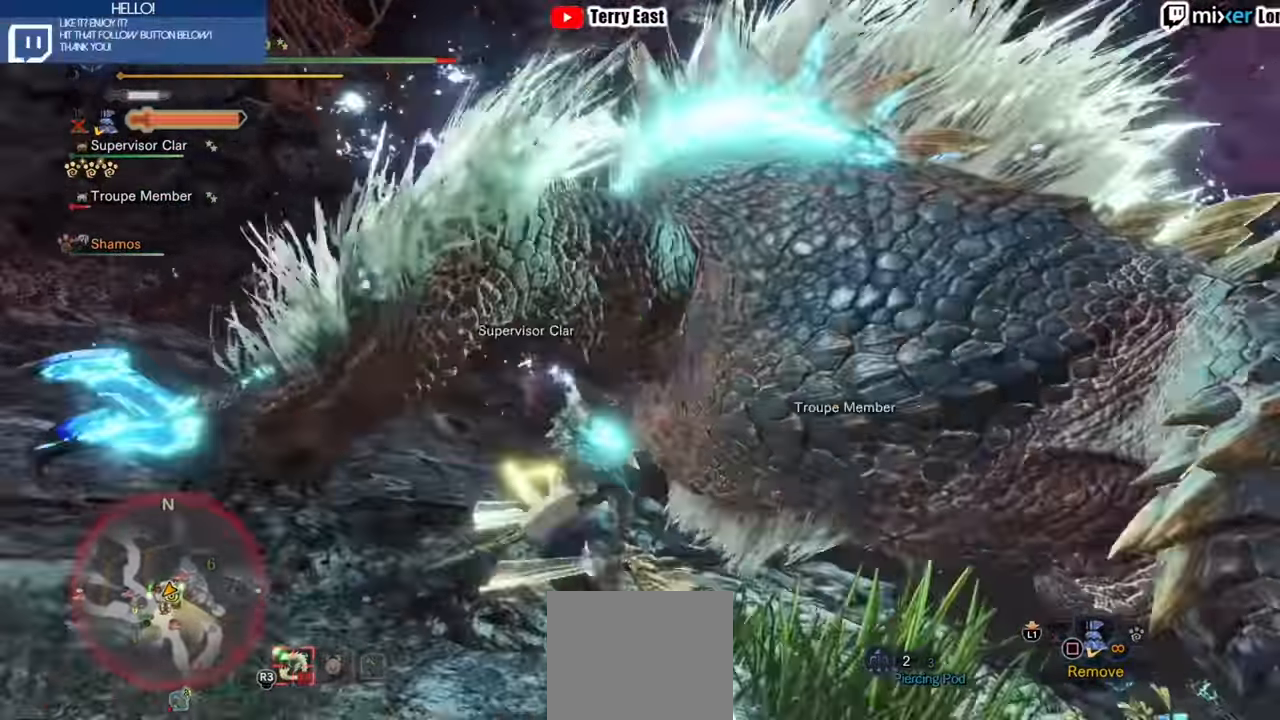
{"buttons": ["TRIANGLE"], "left_stick": "center", "right_stick": "center", "events": [[200, "TRIANGLE", "up"], [240, "left_stick", "center"], [260, "TRIANGLE", "down"]]}
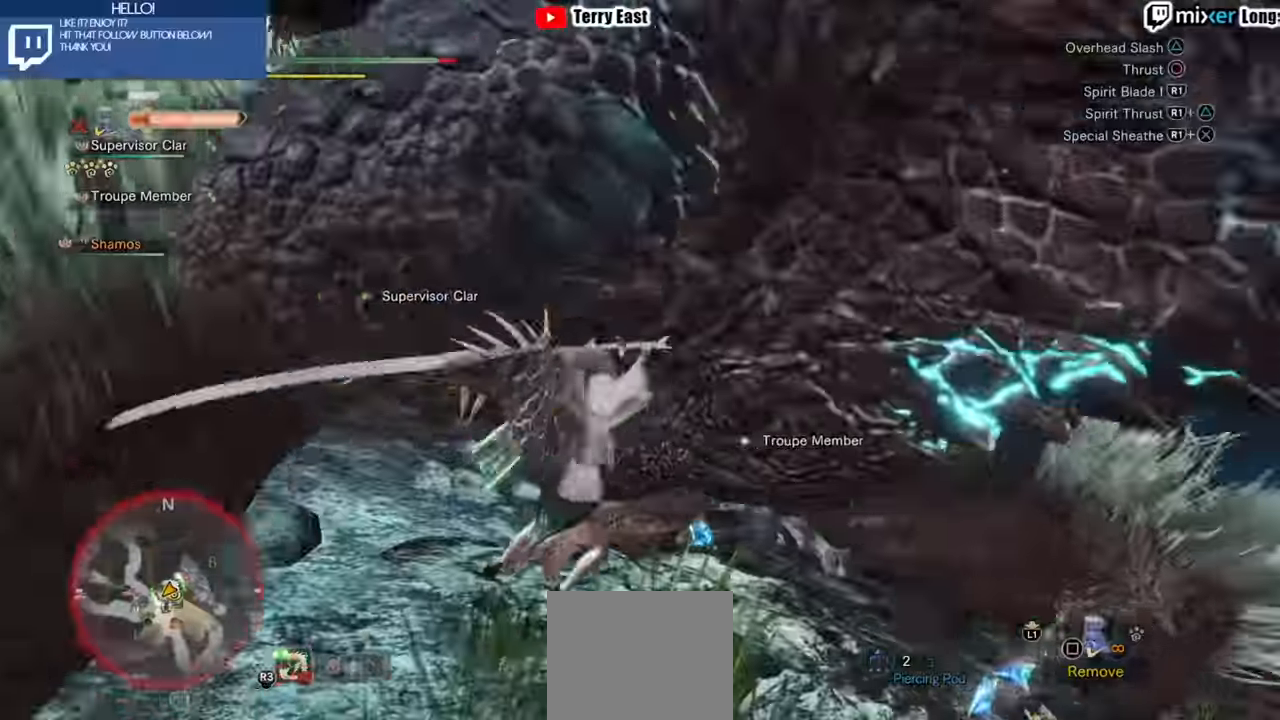
{"buttons": ["TRIANGLE"], "left_stick": "center", "right_stick": "center", "events": [[120, "TRIANGLE", "up"], [280, "TRIANGLE", "down"], [400, "TRIANGLE", "up"], [460, "TRIANGLE", "down"]]}
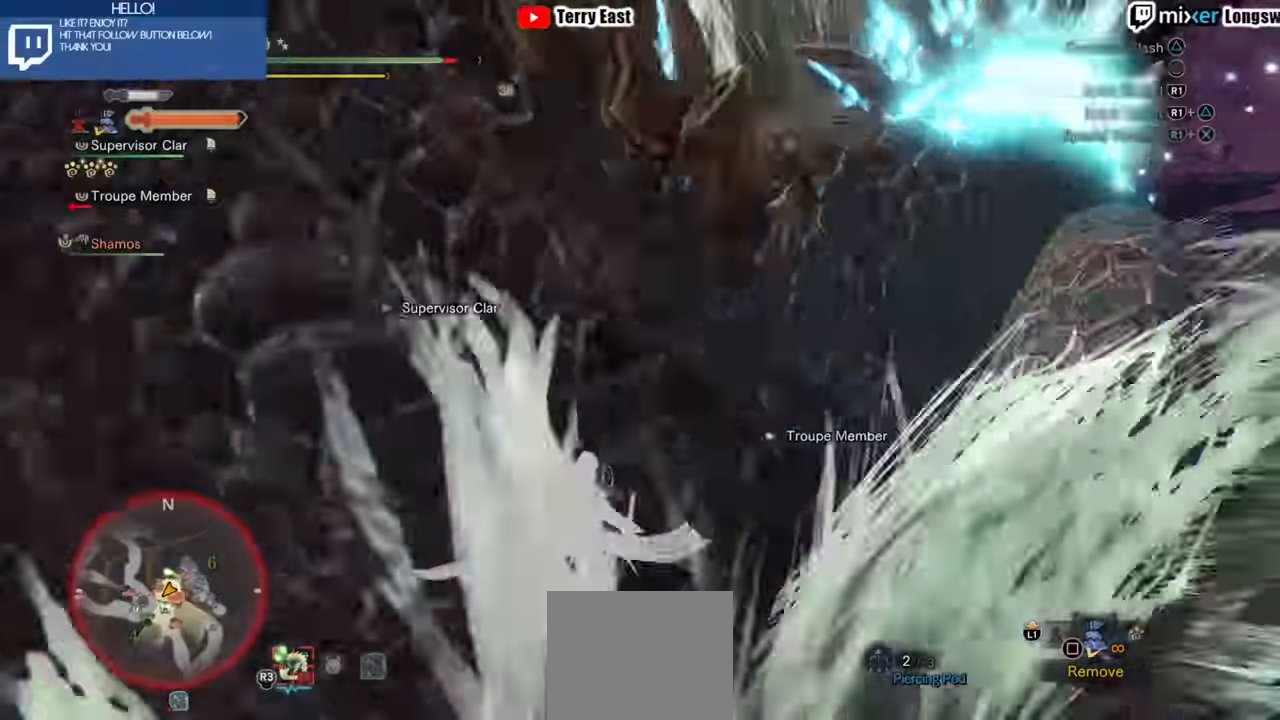
{"buttons": ["DPAD_LEFT"], "left_stick": "center", "right_stick": "center", "events": [[80, "TRIANGLE", "up"], [220, "TRIANGLE", "down"], [280, "TRIANGLE", "up"], [360, "TRIANGLE", "down"], [380, "DPAD_LEFT", "down"], [420, "TRIANGLE", "up"]]}
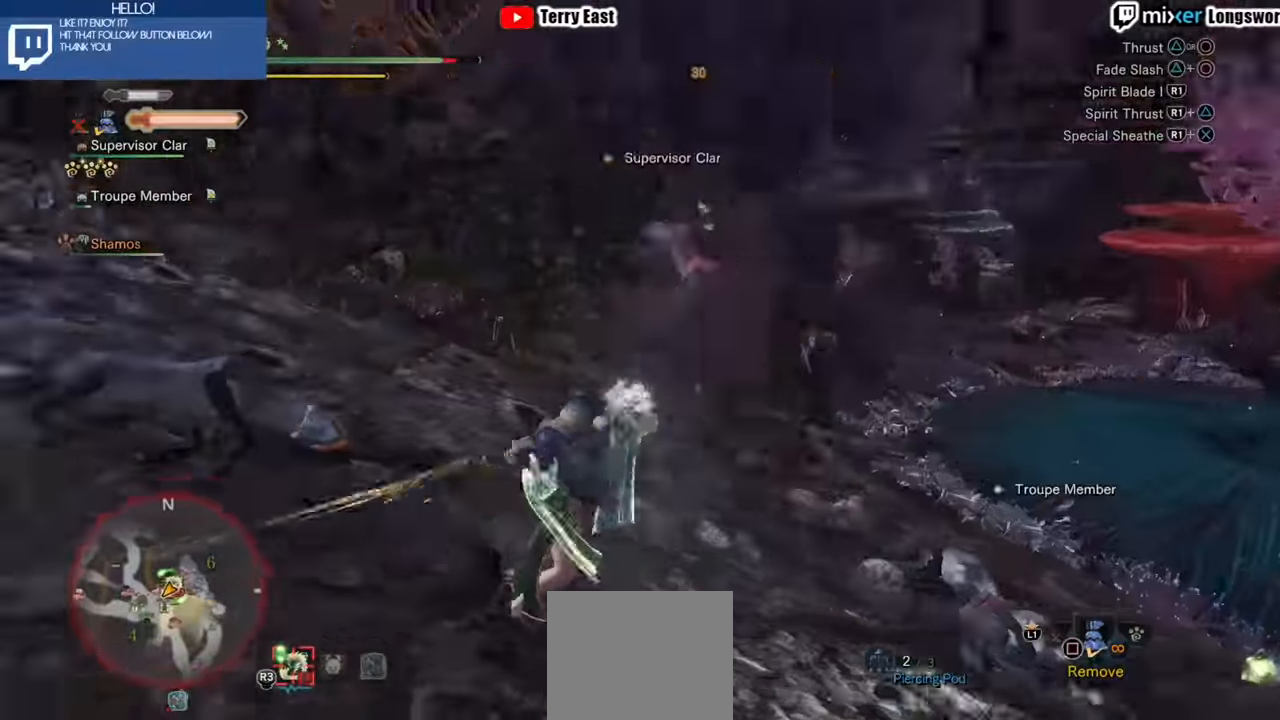
{"buttons": [], "left_stick": "center", "right_stick": "center", "events": [[20, "DPAD_LEFT", "up"], [180, "DPAD_LEFT", "down"], [300, "DPAD_LEFT", "up"]]}
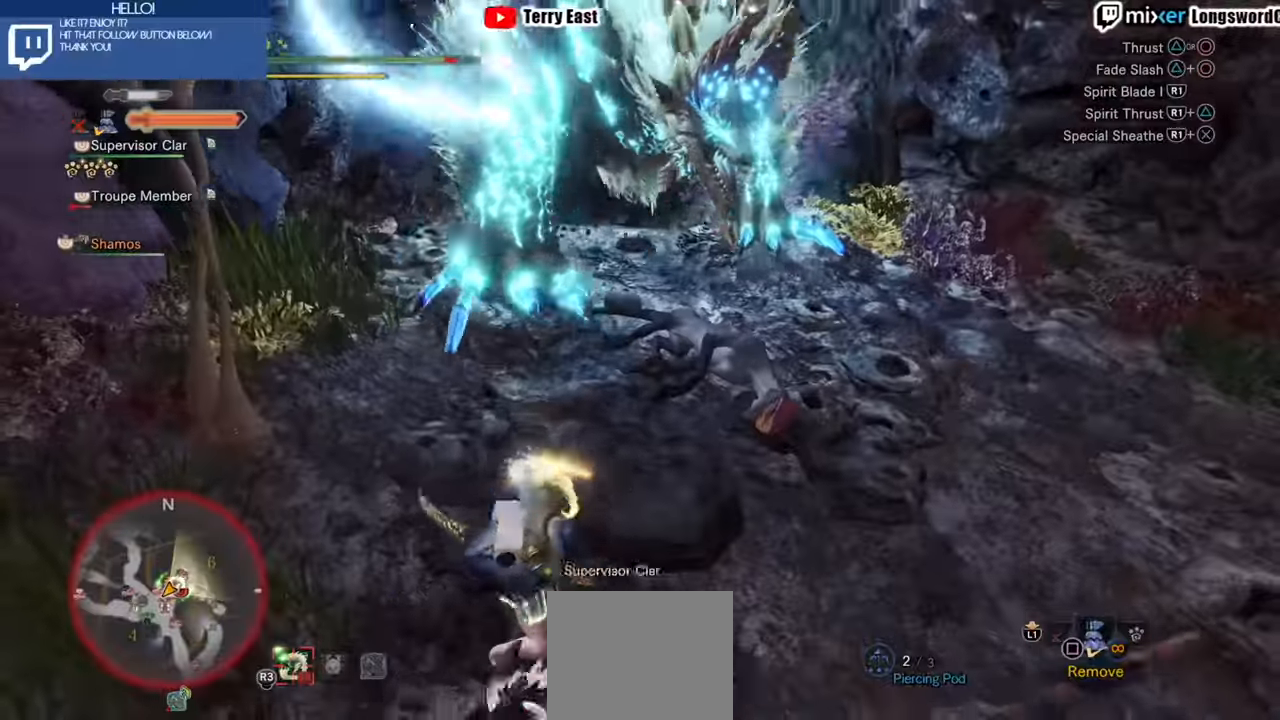
{"buttons": [], "left_stick": "up-left", "right_stick": "center", "events": [[400, "left_stick", "up-left"]]}